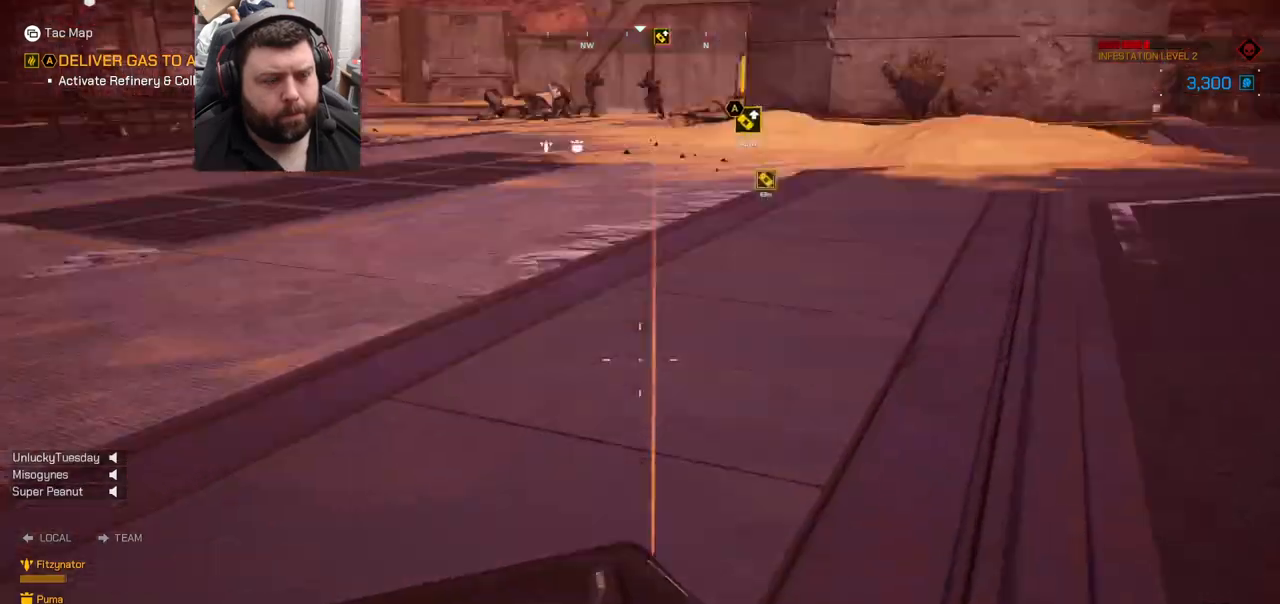
Gameplay with a controller (PlayStation layout); each line is a JSON object with the inputs held at the frame after it. "events" lists button and stick changes between this image and that frame as [ms after this image, input, new state], when the widget could be followed in between. Not read: L1.
{"buttons": [], "left_stick": "up", "right_stick": "center", "events": [[117, "right_stick", "center"]]}
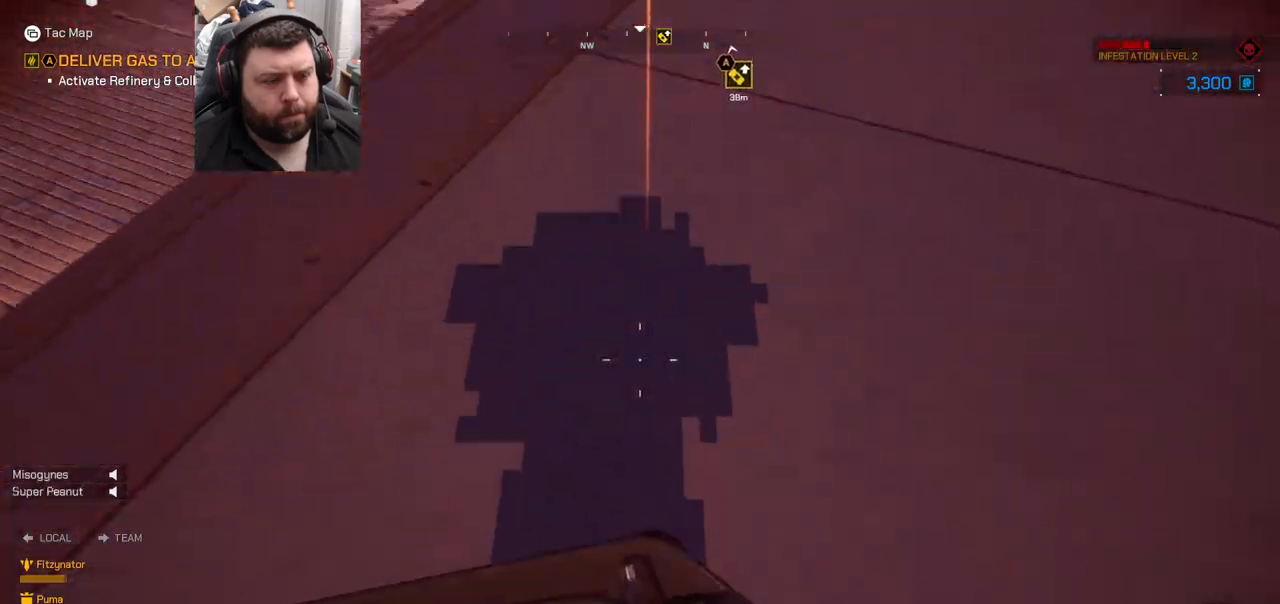
{"buttons": [], "left_stick": "up", "right_stick": "center", "events": [[233, "right_stick", "down"], [467, "right_stick", "center"]]}
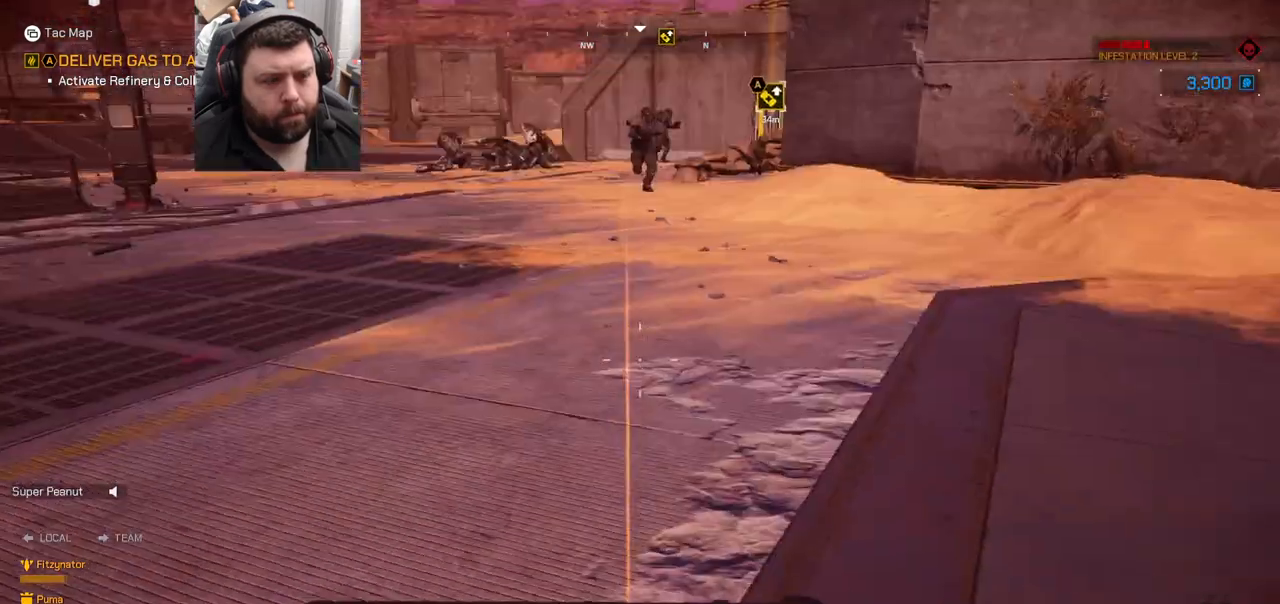
{"buttons": [], "left_stick": "up", "right_stick": "center", "events": []}
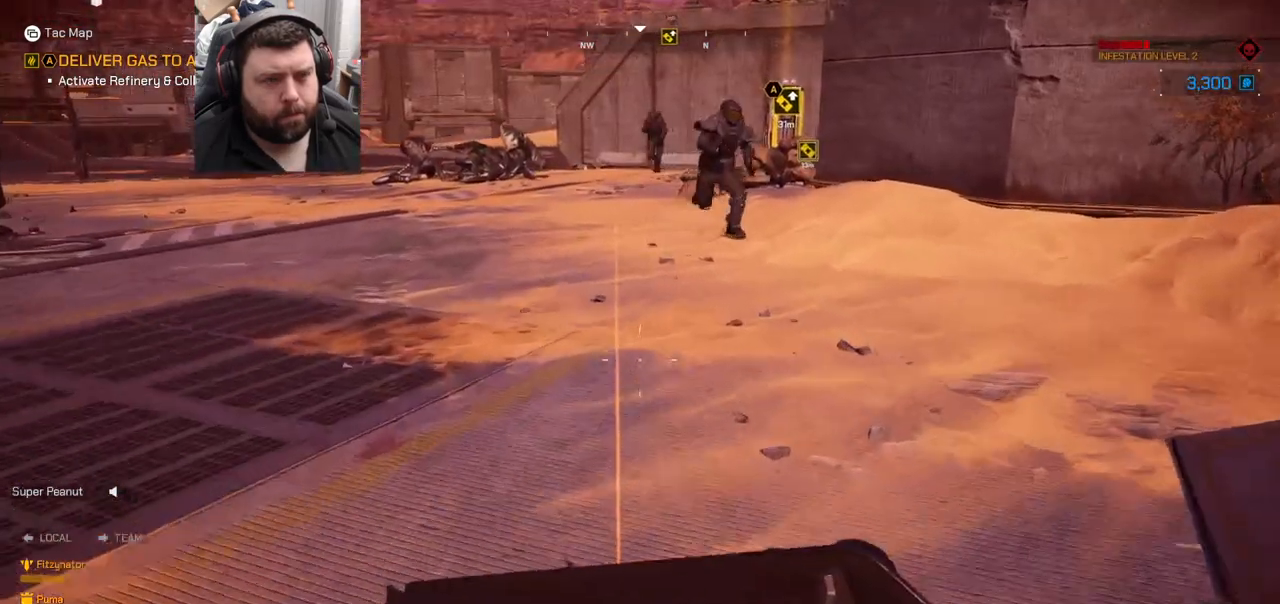
{"buttons": [], "left_stick": "up", "right_stick": "center", "events": [[17, "right_stick", "down-right"], [167, "right_stick", "center"]]}
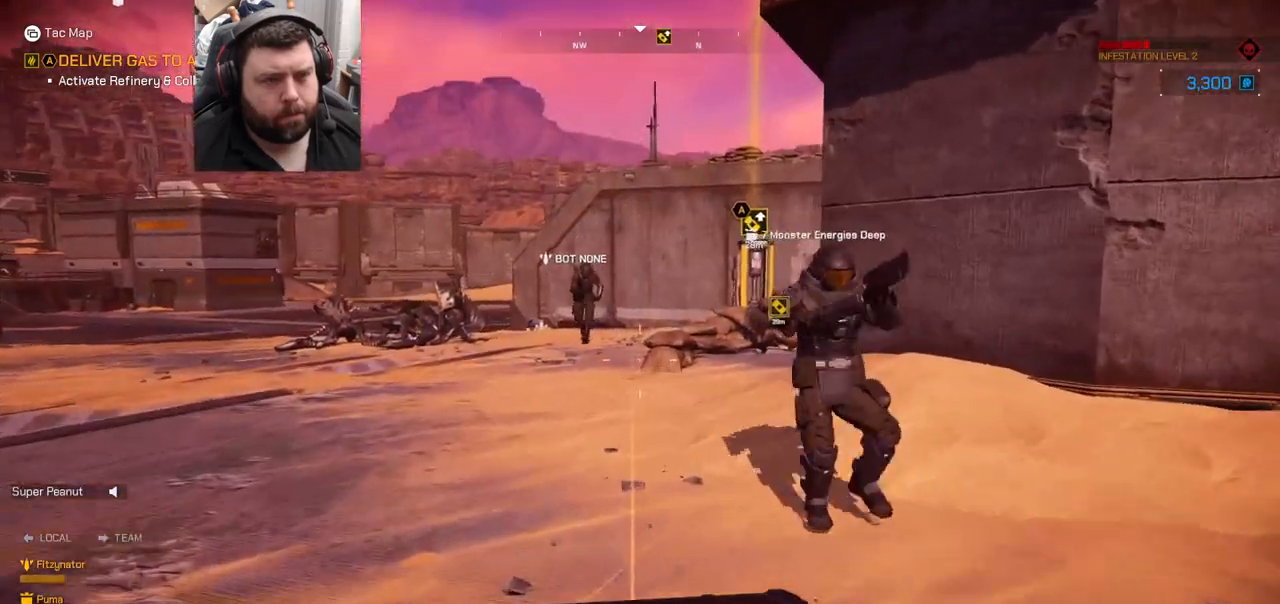
{"buttons": [], "left_stick": "up", "right_stick": "center", "events": []}
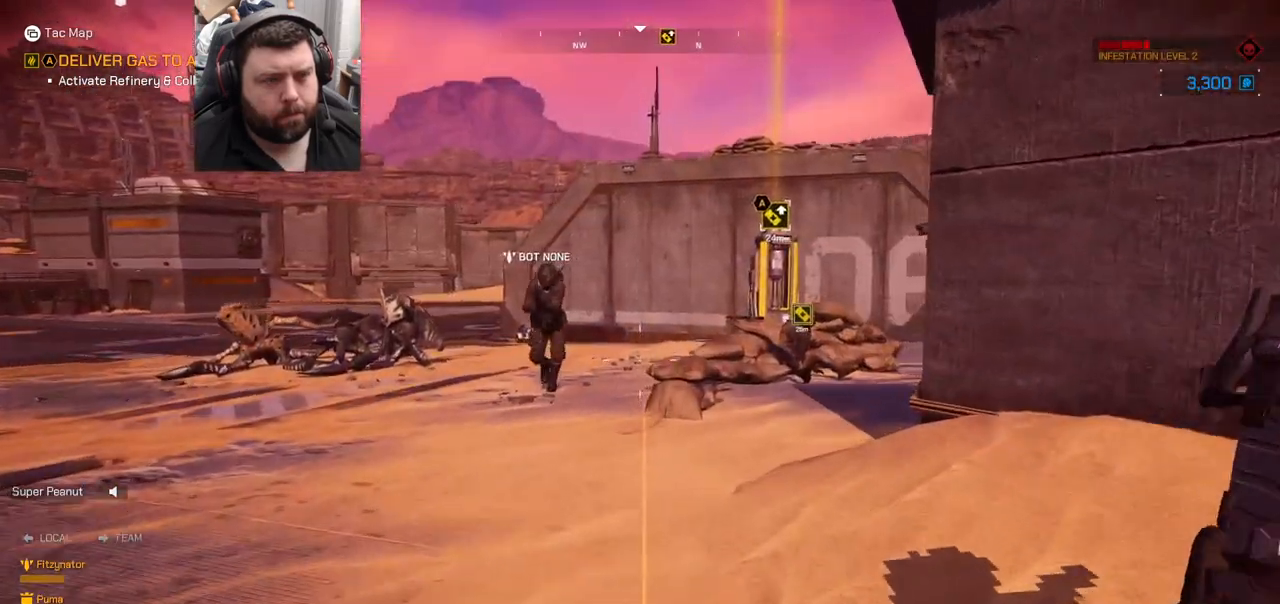
{"buttons": [], "left_stick": "up", "right_stick": "center", "events": []}
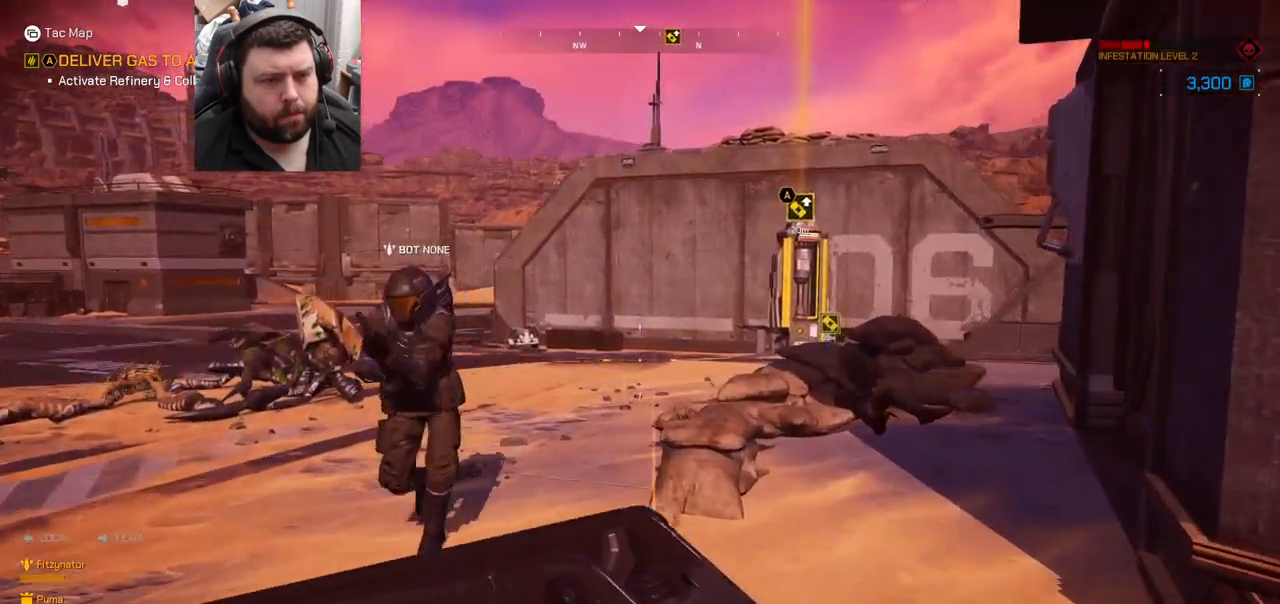
{"buttons": [], "left_stick": "up", "right_stick": "center", "events": []}
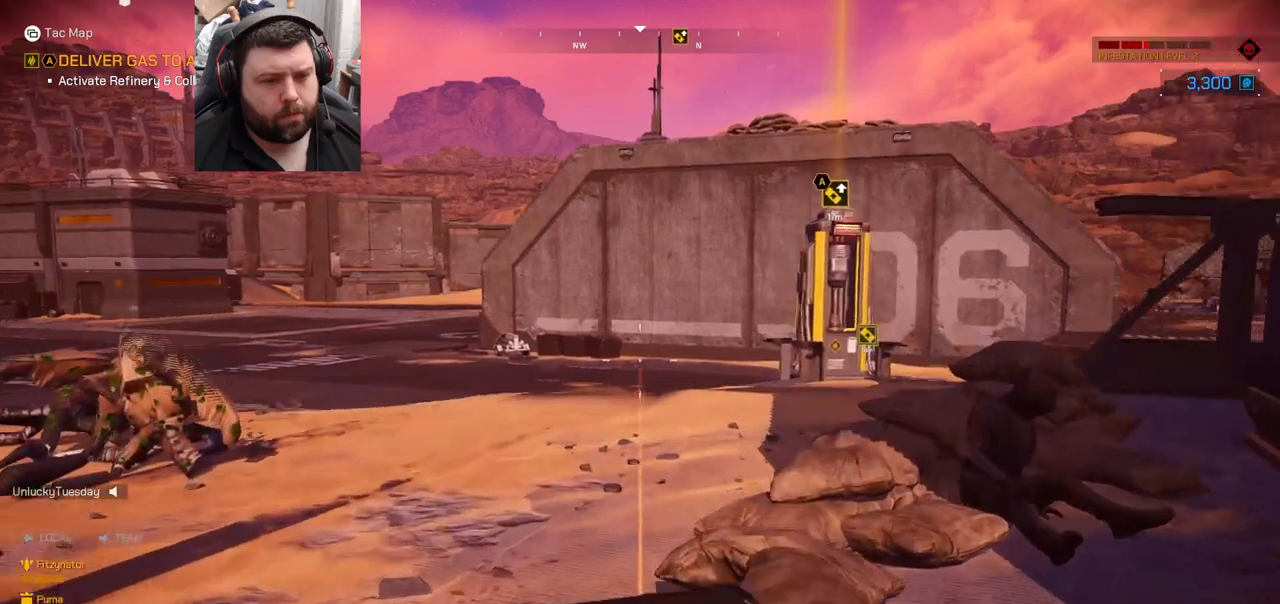
{"buttons": [], "left_stick": "up", "right_stick": "center", "events": []}
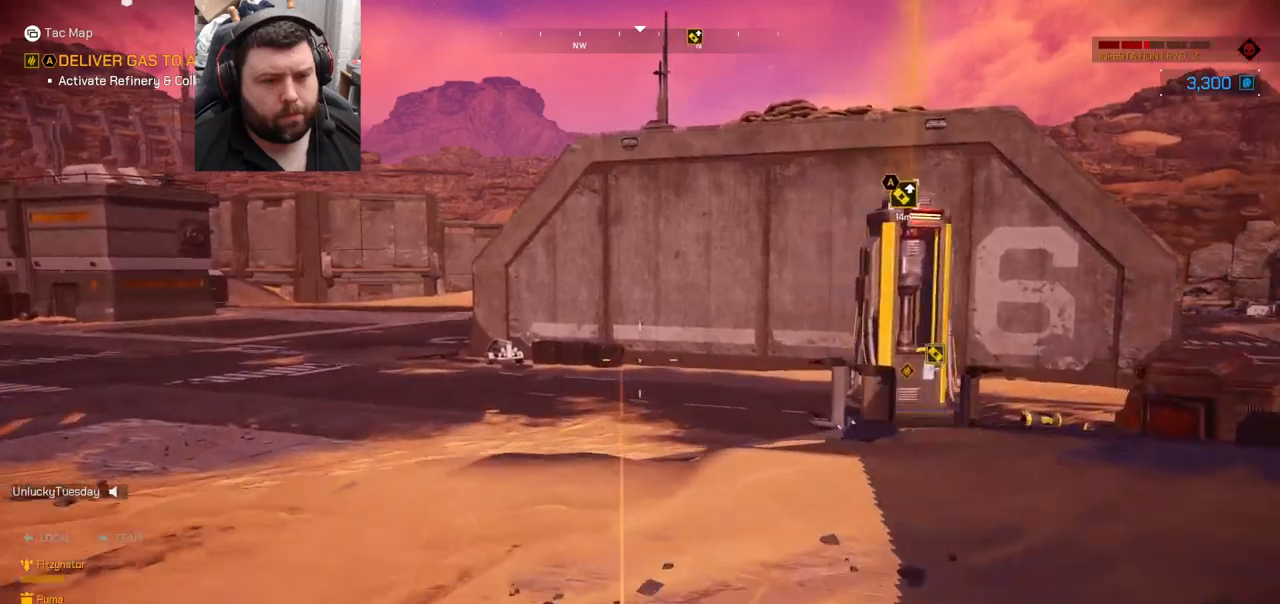
{"buttons": [], "left_stick": "up-left", "right_stick": "right", "events": [[417, "left_stick", "up-left"], [433, "right_stick", "right"]]}
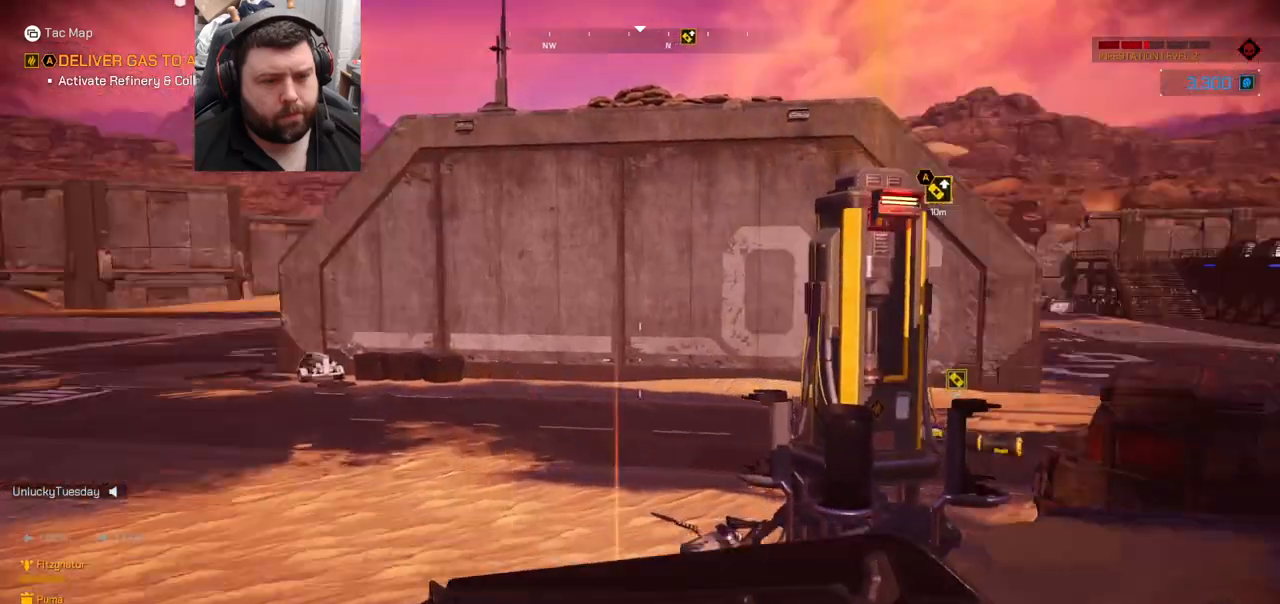
{"buttons": [], "left_stick": "down-right", "right_stick": "right", "events": [[167, "left_stick", "down-left"], [250, "left_stick", "down-right"]]}
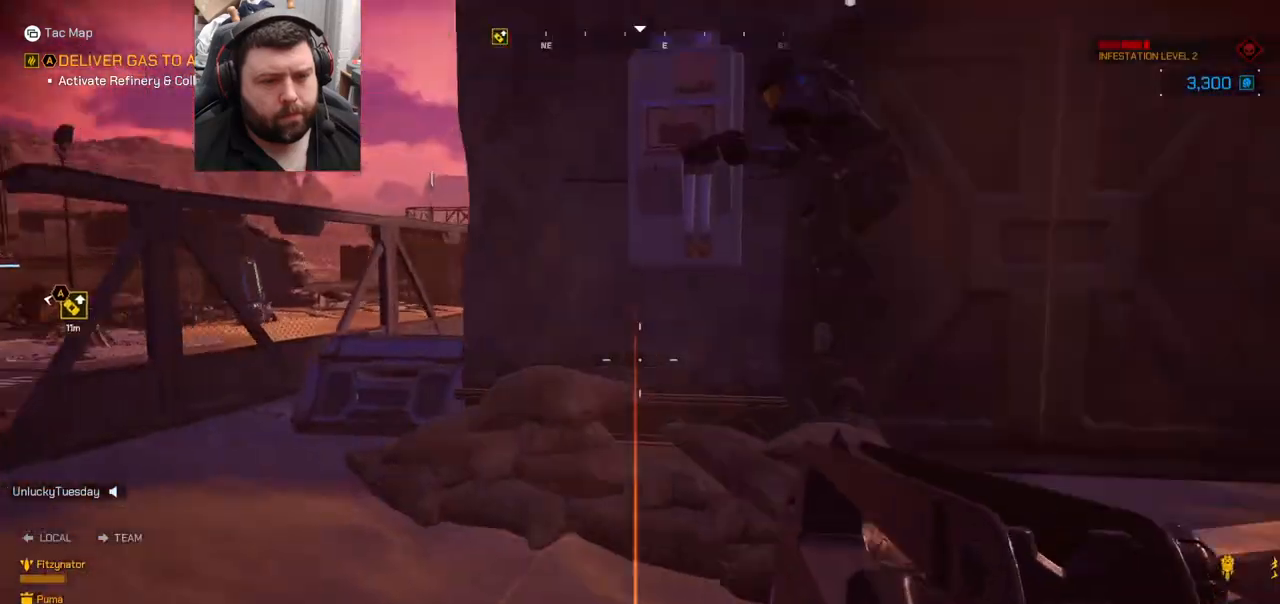
{"buttons": [], "left_stick": "down-left", "right_stick": "center", "events": [[133, "left_stick", "down-left"], [150, "right_stick", "left"], [233, "left_stick", "left"], [300, "right_stick", "center"], [433, "left_stick", "down-left"]]}
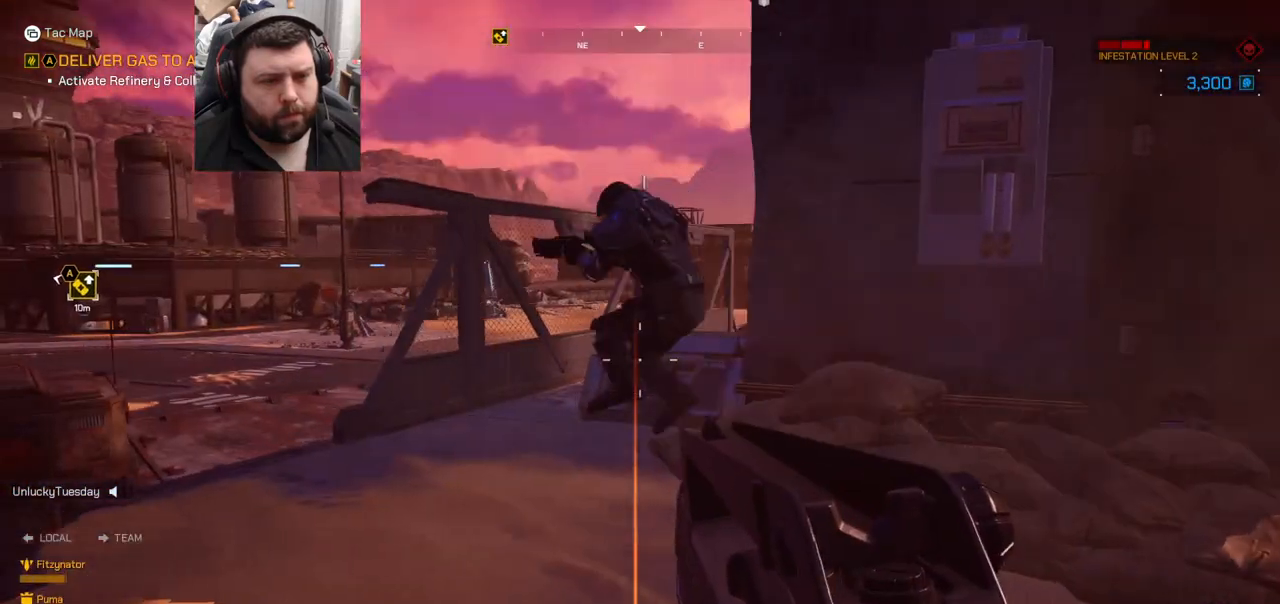
{"buttons": [], "left_stick": "center", "right_stick": "center", "events": [[100, "left_stick", "down"], [200, "left_stick", "center"]]}
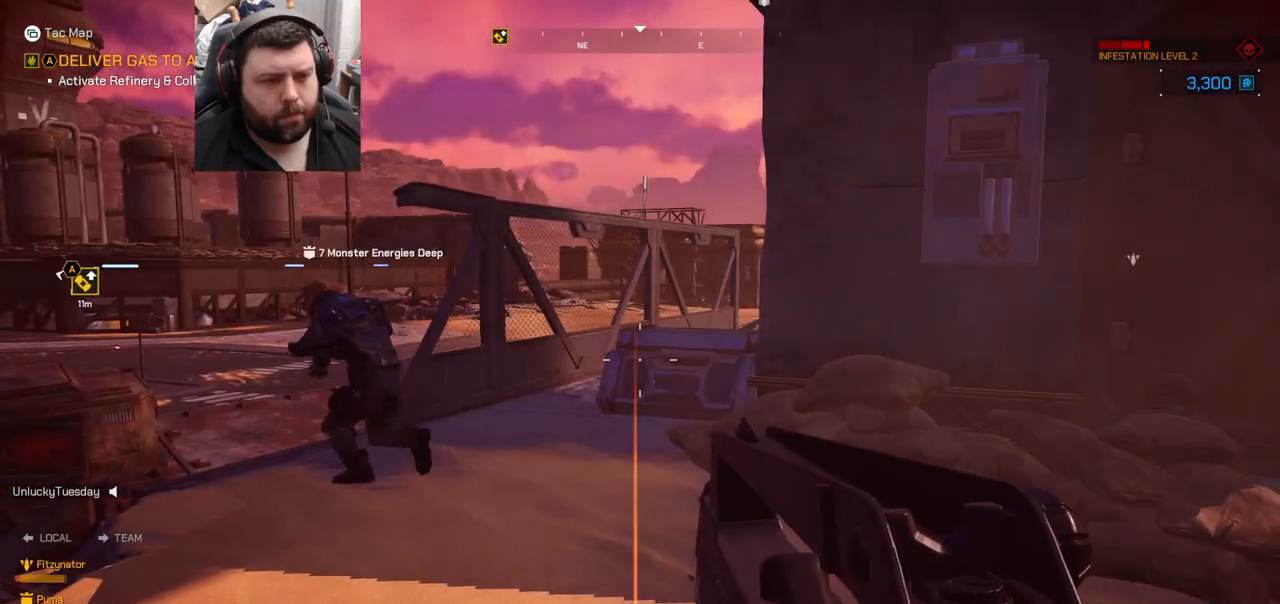
{"buttons": [], "left_stick": "center", "right_stick": "center", "events": [[217, "right_stick", "left"], [483, "right_stick", "center"]]}
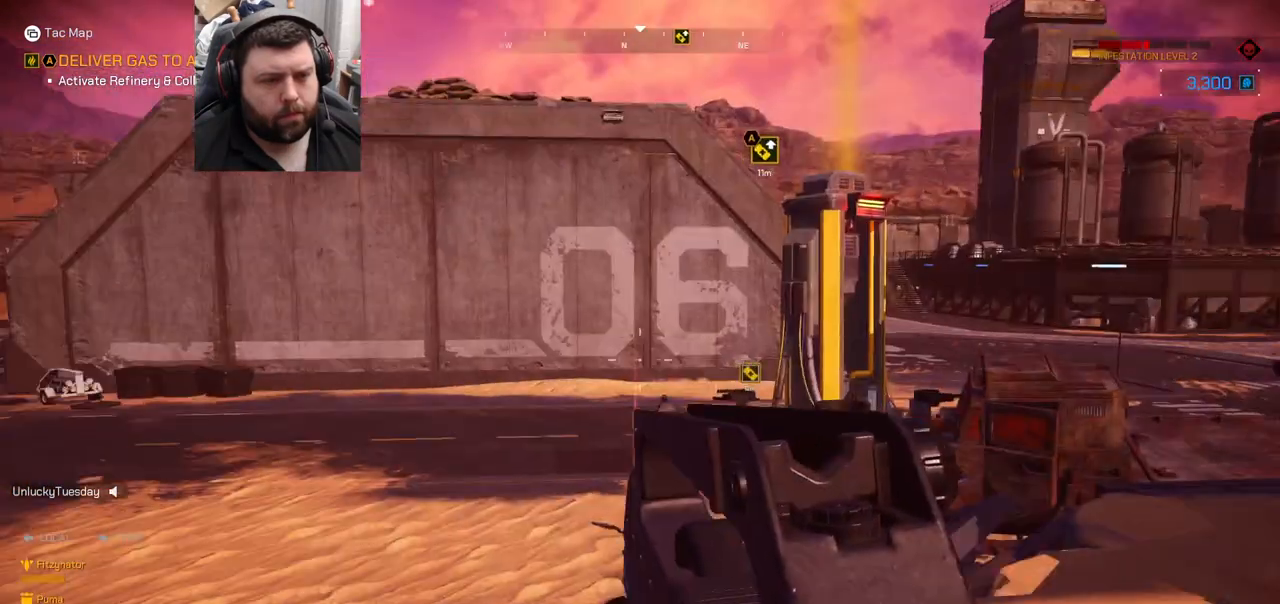
{"buttons": [], "left_stick": "center", "right_stick": "center", "events": []}
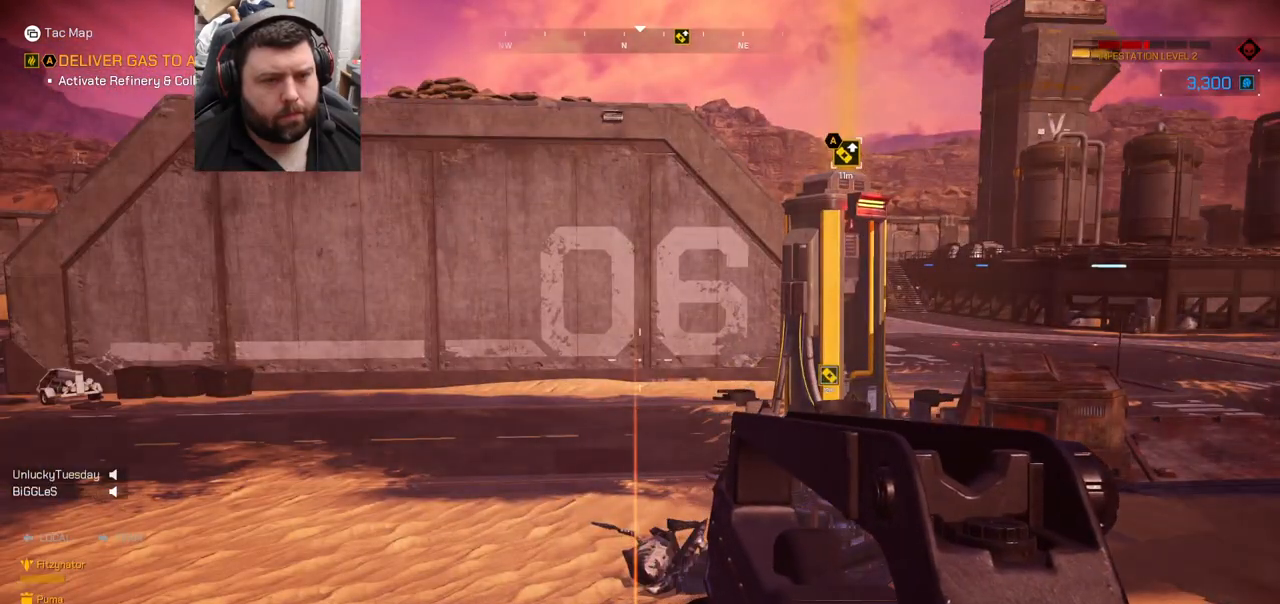
{"buttons": [], "left_stick": "center", "right_stick": "center", "events": []}
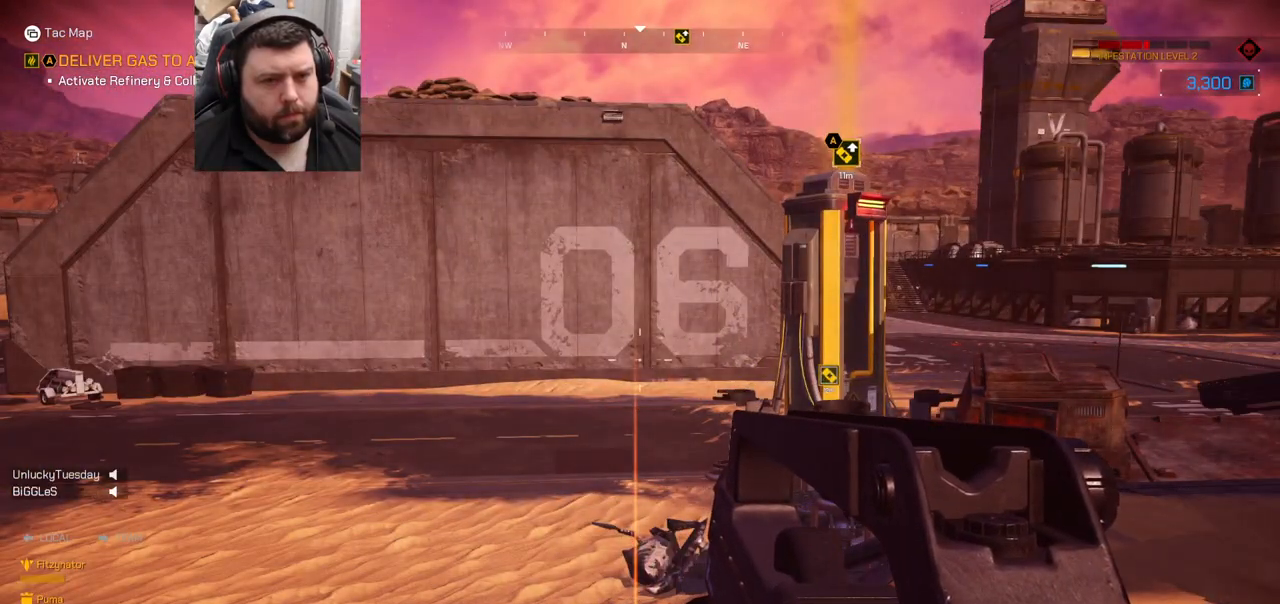
{"buttons": [], "left_stick": "center", "right_stick": "center", "events": []}
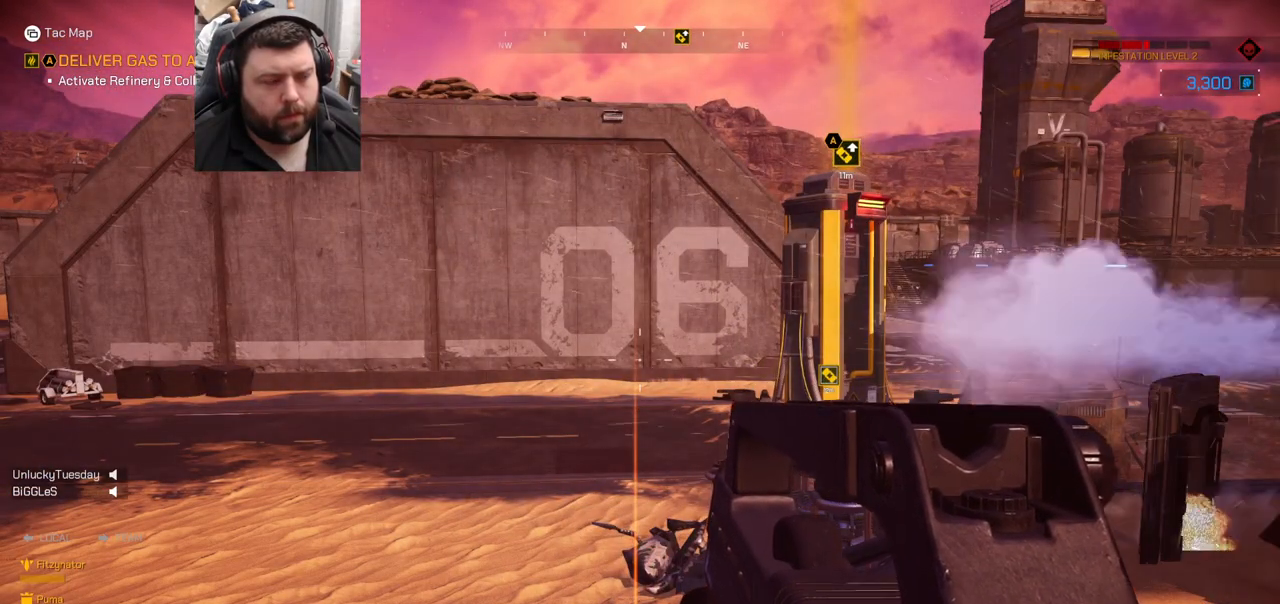
{"buttons": [], "left_stick": "center", "right_stick": "left", "events": [[250, "right_stick", "left"]]}
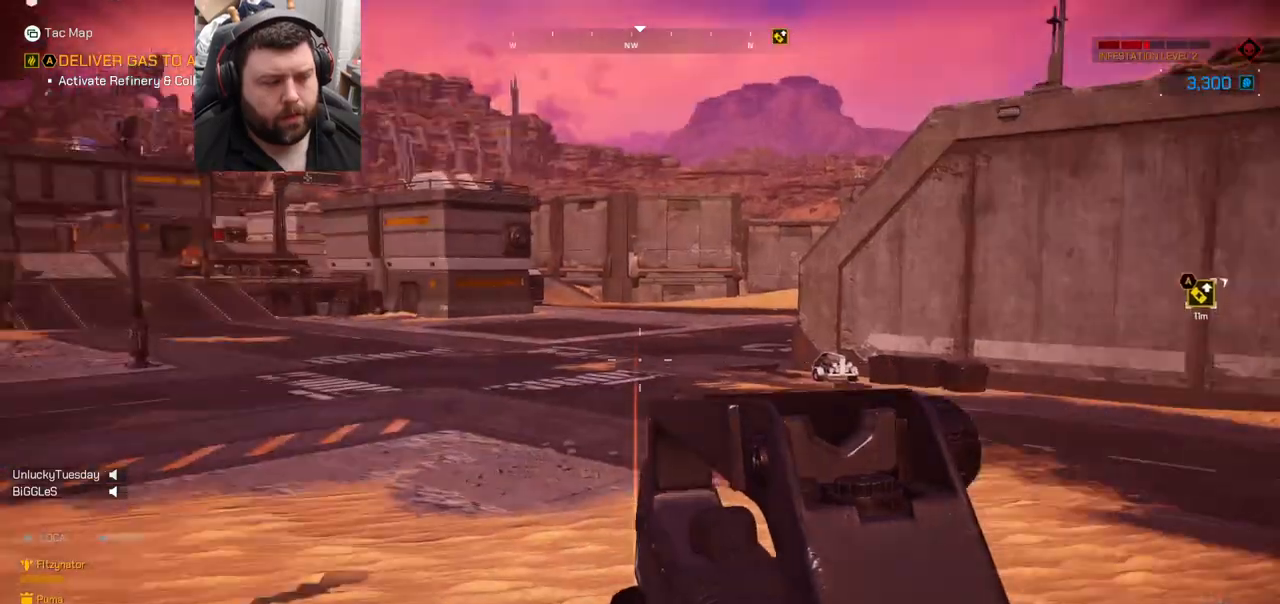
{"buttons": [], "left_stick": "center", "right_stick": "left", "events": [[133, "right_stick", "center"], [383, "right_stick", "left"]]}
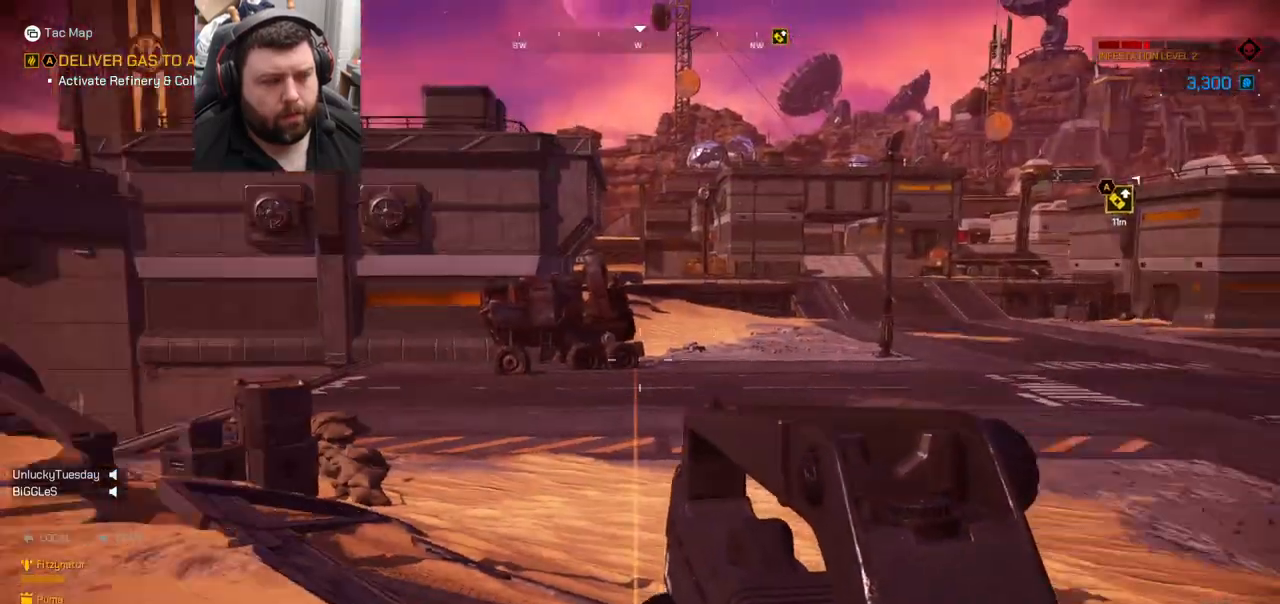
{"buttons": [], "left_stick": "center", "right_stick": "center", "events": [[67, "right_stick", "center"], [200, "right_stick", "left"], [433, "right_stick", "center"]]}
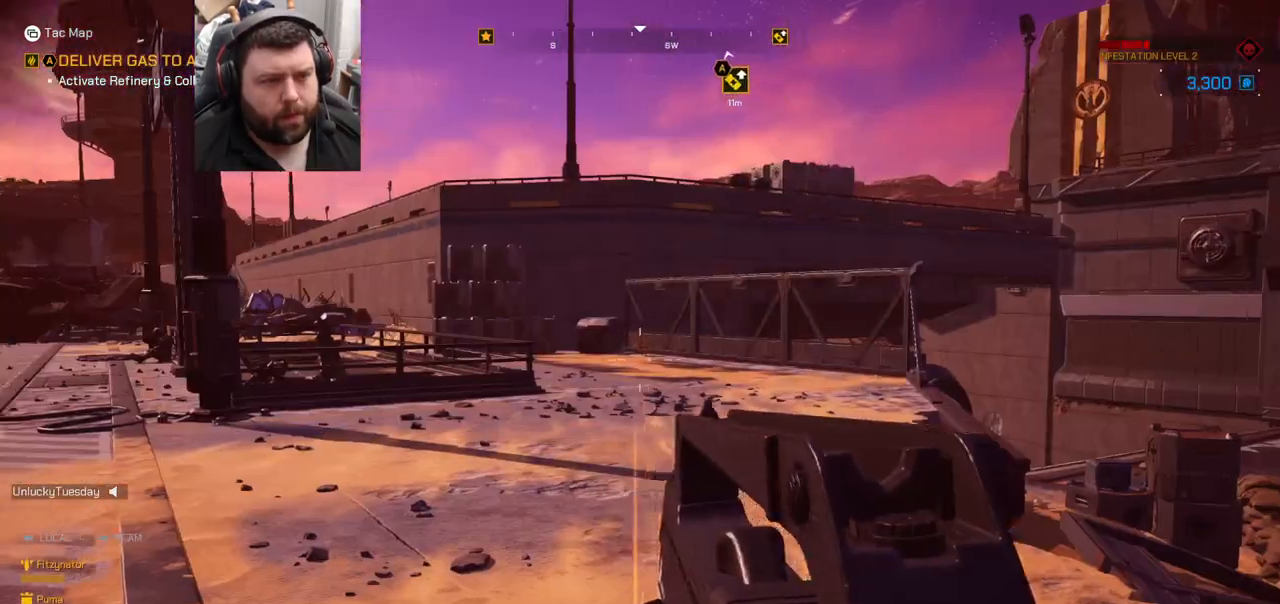
{"buttons": [], "left_stick": "up", "right_stick": "left", "events": [[50, "left_stick", "up"], [133, "right_stick", "left"], [183, "L3", "down"], [300, "right_stick", "center"], [333, "L3", "up"], [433, "right_stick", "left"]]}
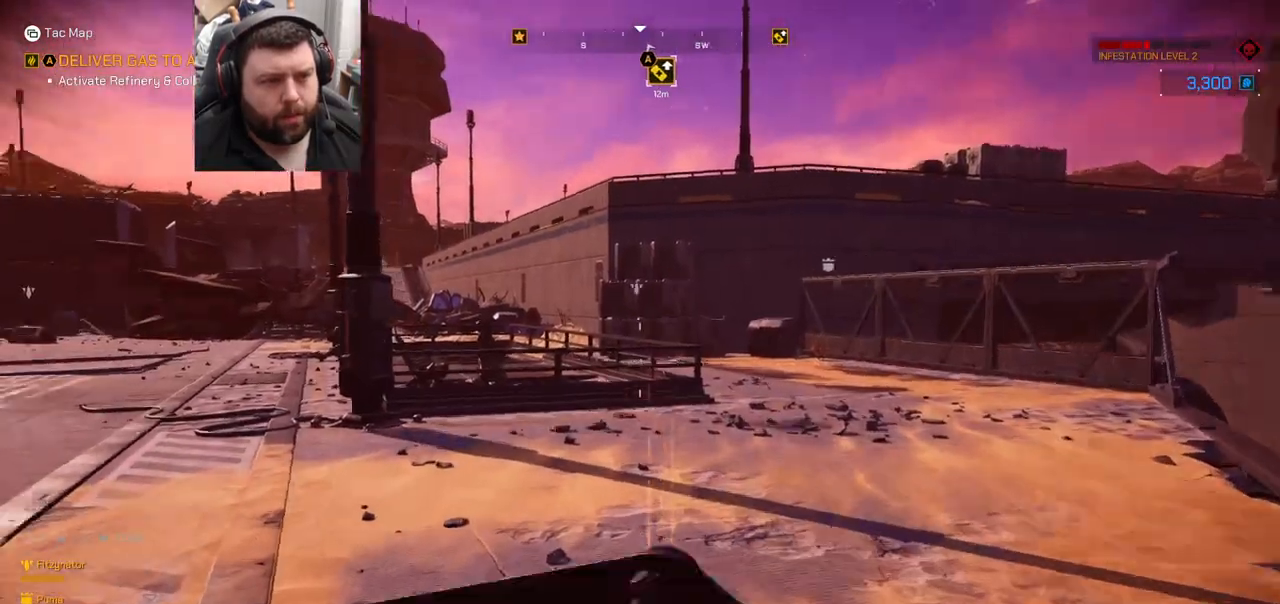
{"buttons": [], "left_stick": "up", "right_stick": "center", "events": [[150, "right_stick", "center"]]}
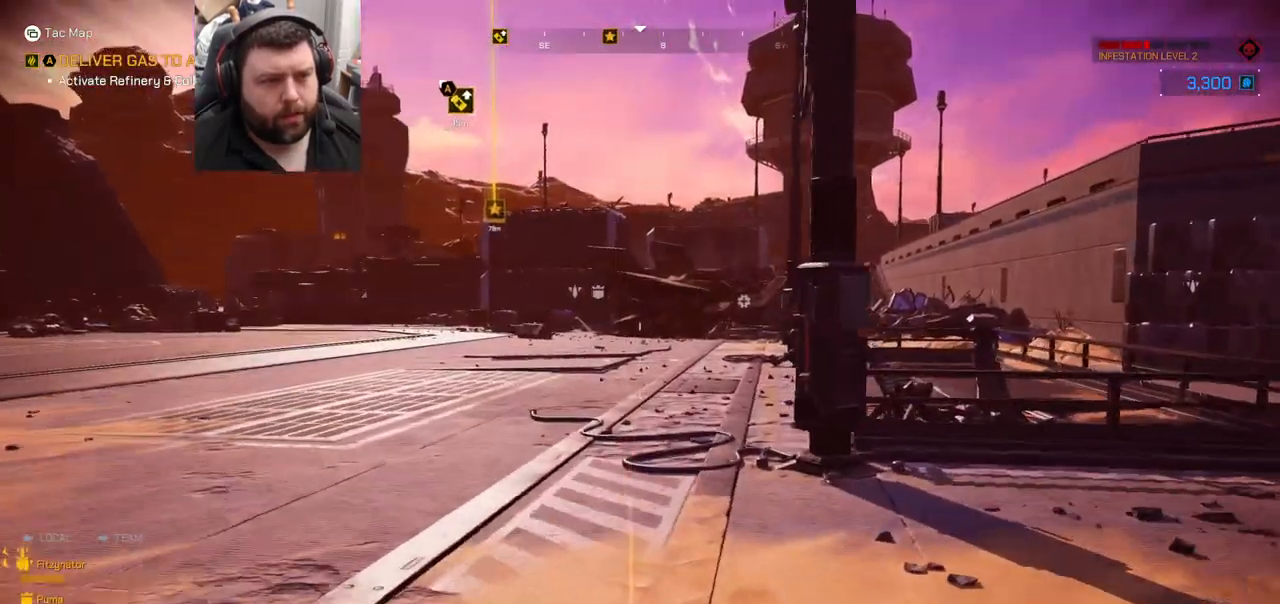
{"buttons": [], "left_stick": "up", "right_stick": "center", "events": [[83, "right_stick", "left"], [283, "right_stick", "center"]]}
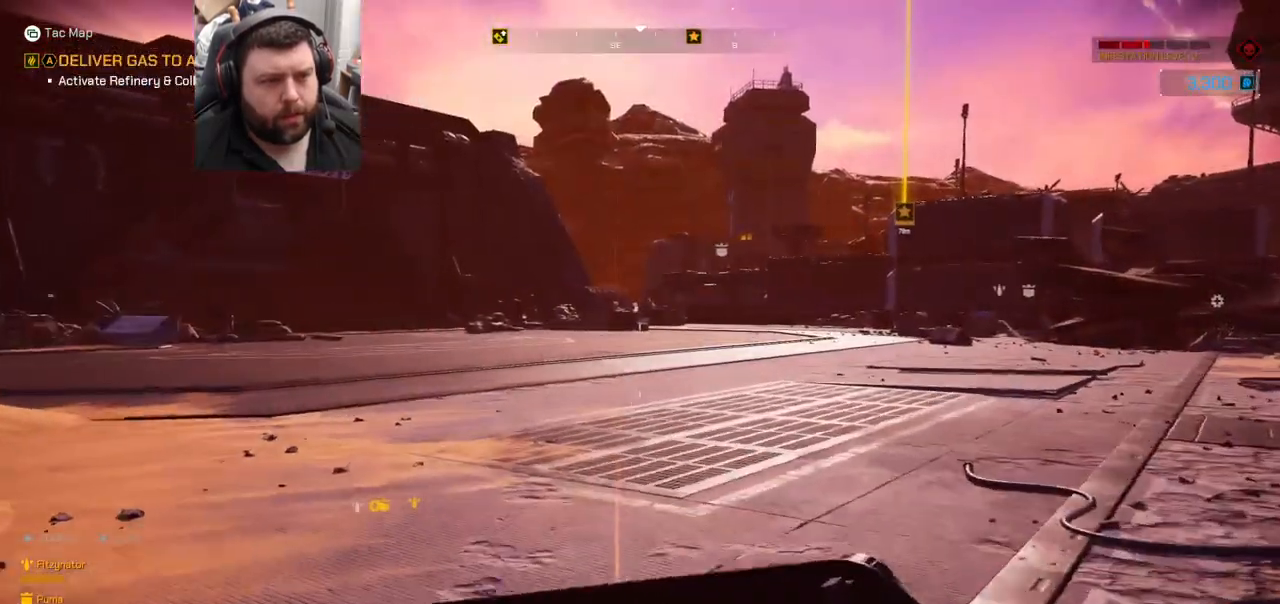
{"buttons": [], "left_stick": "up", "right_stick": "center", "events": []}
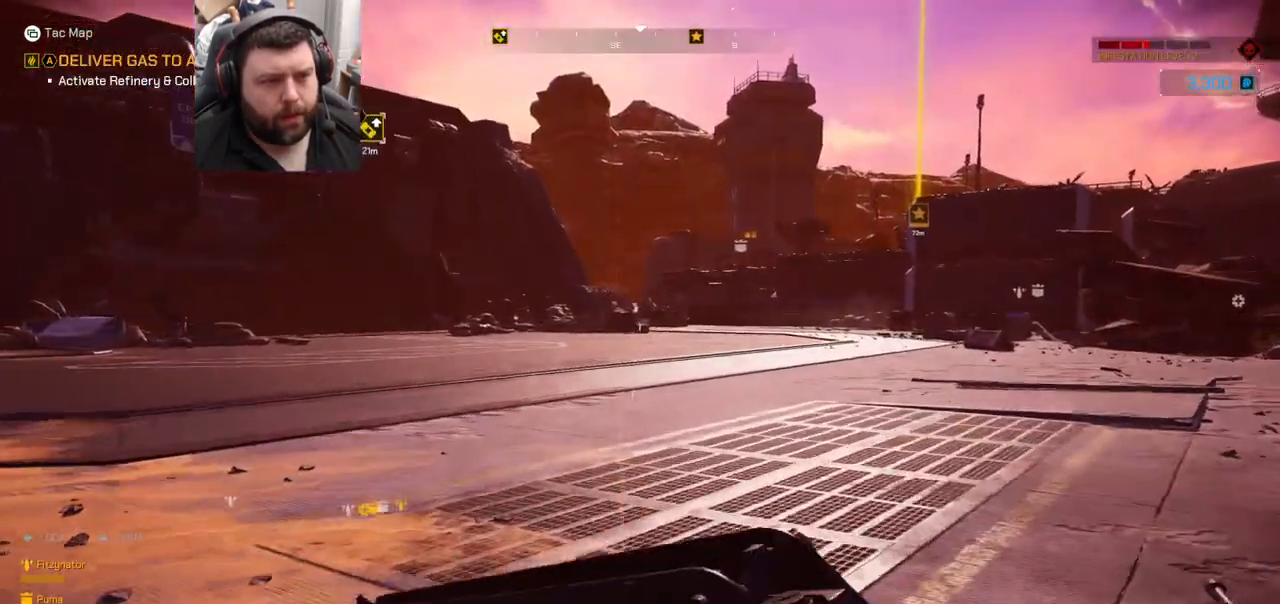
{"buttons": [], "left_stick": "up-right", "right_stick": "center", "events": [[100, "left_stick", "up-right"], [117, "right_stick", "left"], [400, "right_stick", "center"]]}
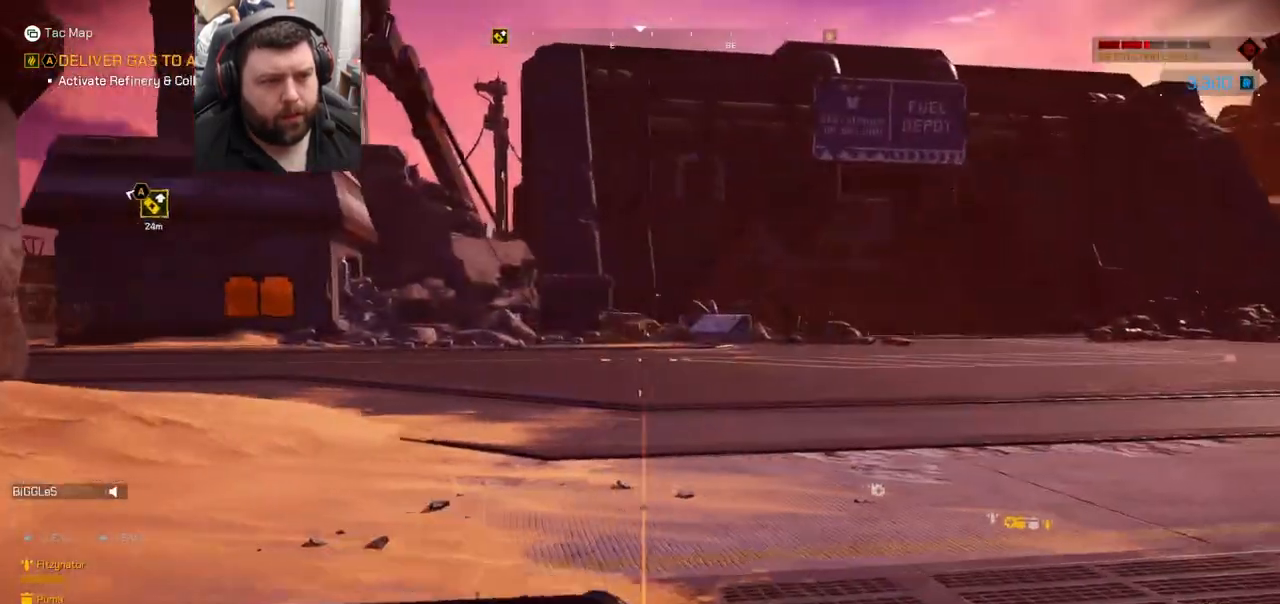
{"buttons": [], "left_stick": "up-right", "right_stick": "center", "events": []}
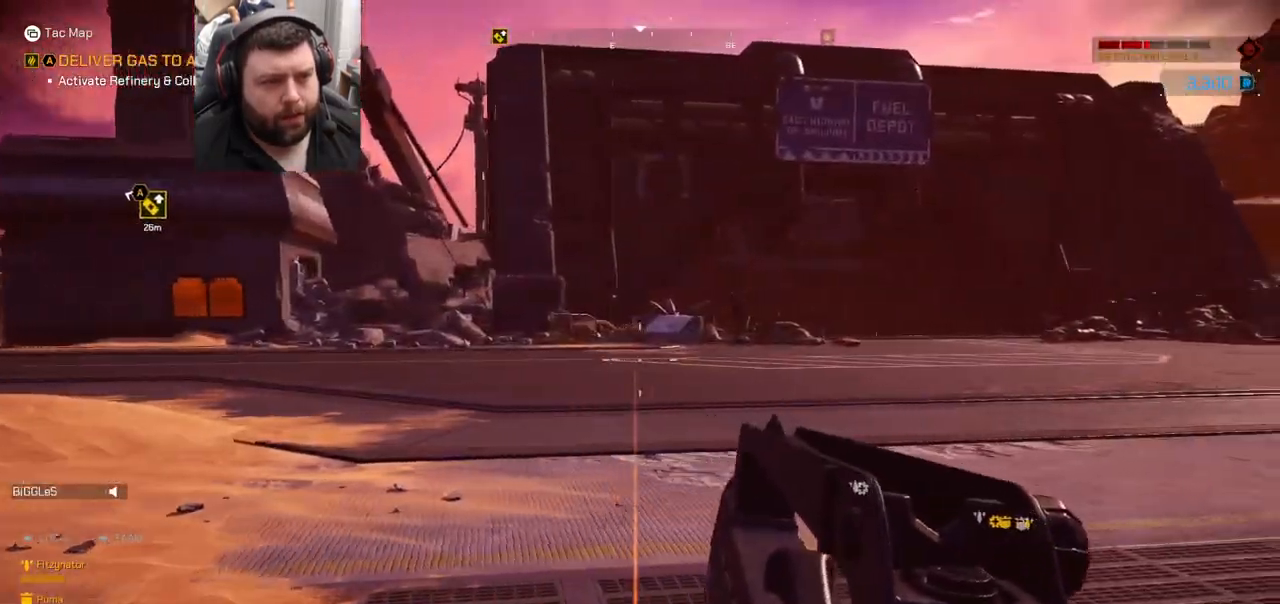
{"buttons": [], "left_stick": "up", "right_stick": "center", "events": [[17, "right_stick", "right"], [67, "left_stick", "up"], [167, "L3", "down"], [217, "right_stick", "center"], [317, "L3", "up"]]}
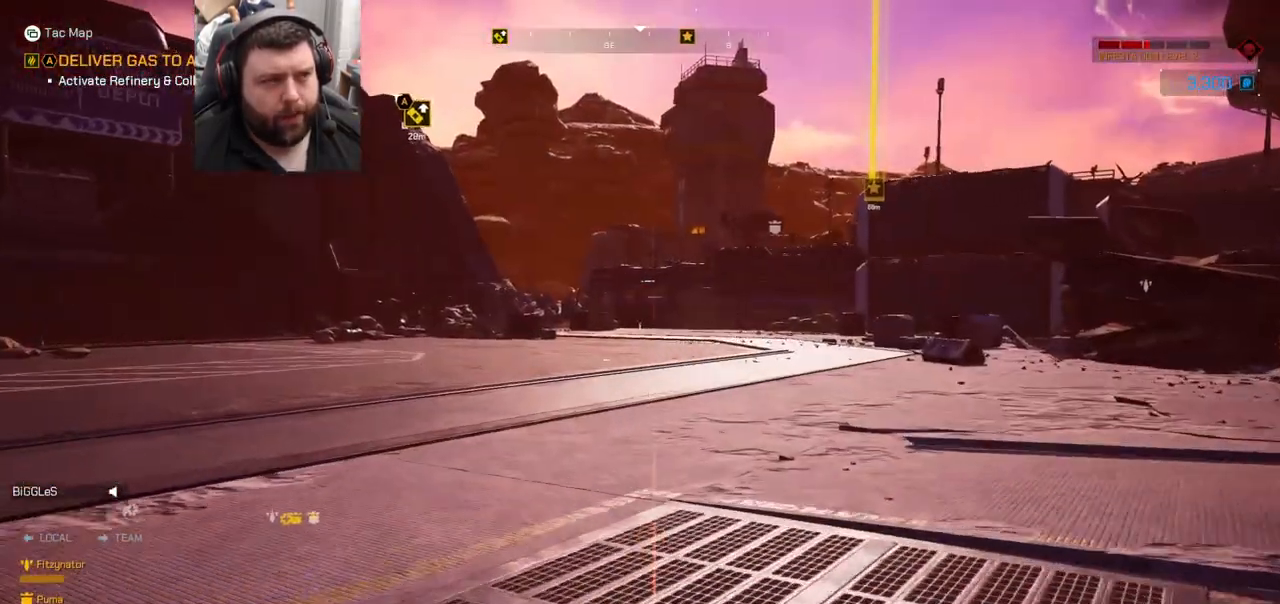
{"buttons": [], "left_stick": "up", "right_stick": "center", "events": []}
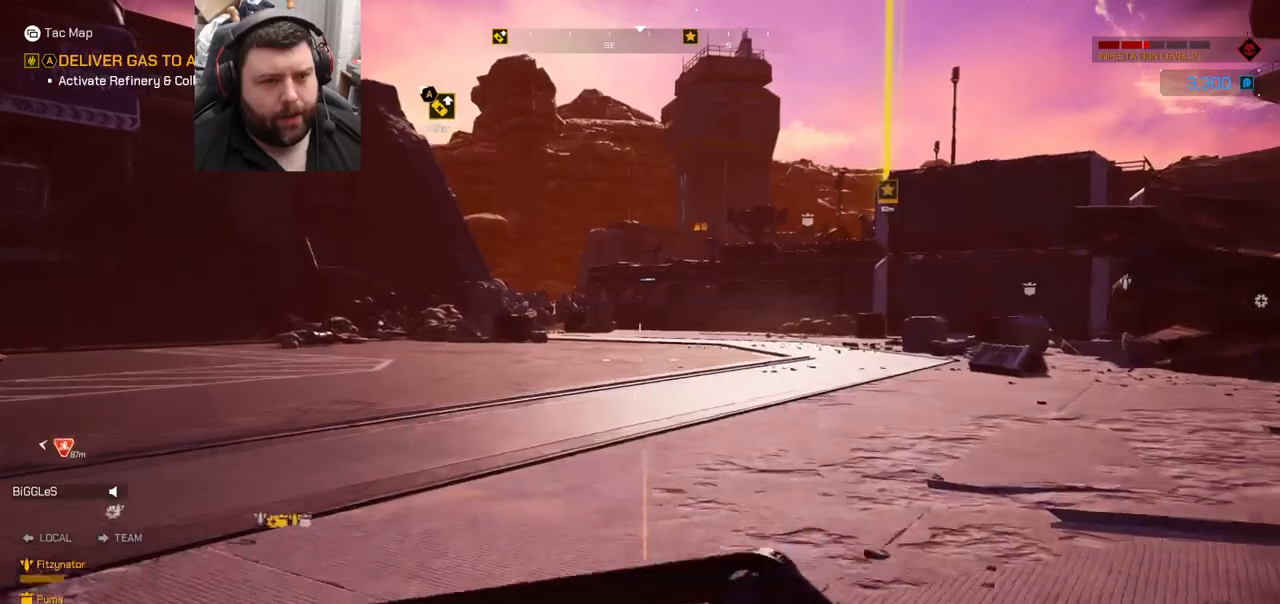
{"buttons": [], "left_stick": "up", "right_stick": "center", "events": []}
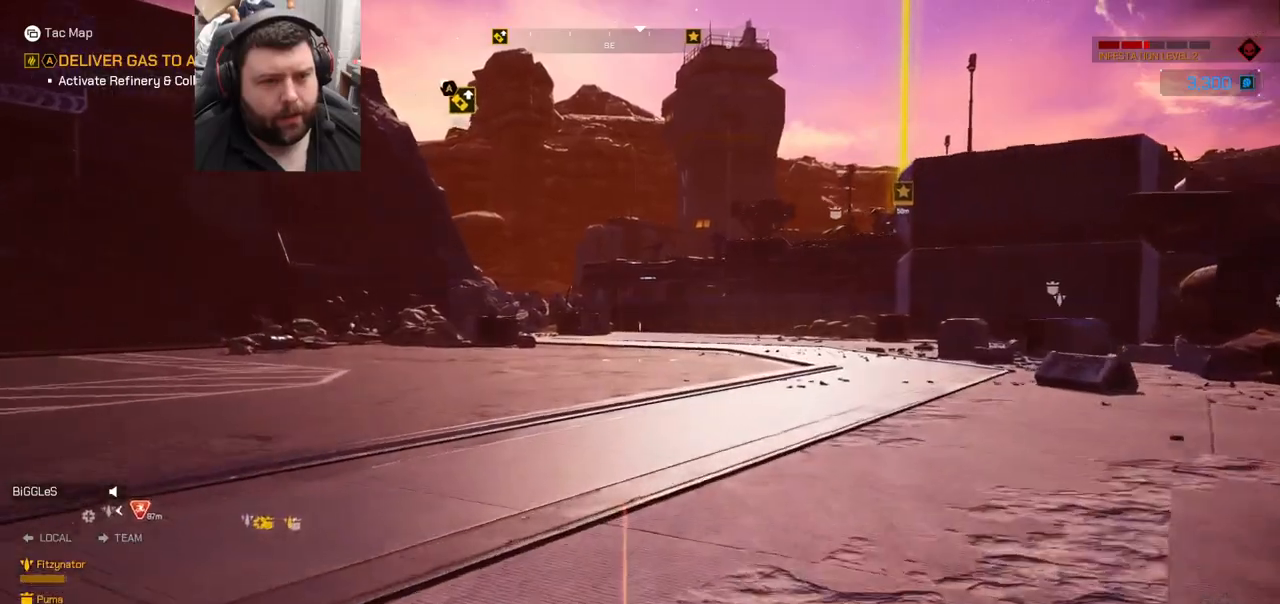
{"buttons": [], "left_stick": "up", "right_stick": "right", "events": [[350, "right_stick", "right"]]}